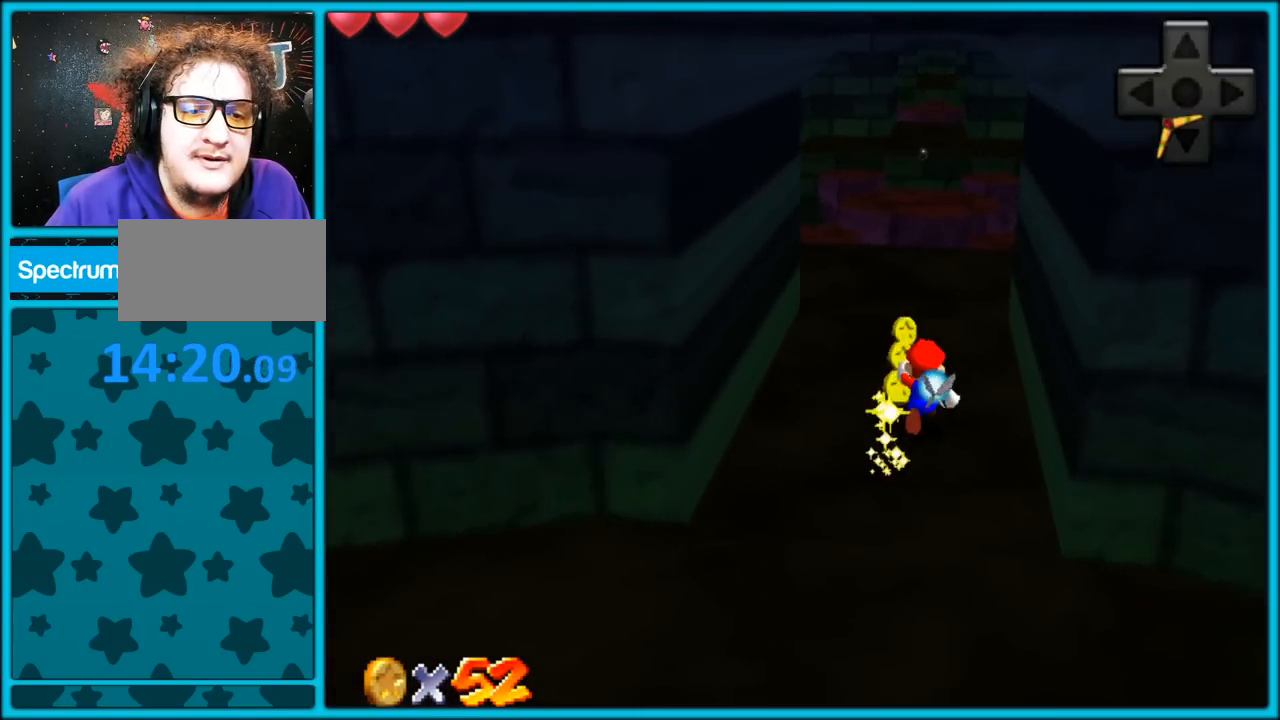
Gameplay with a controller (Nintendo layout); each line is a JSON object with the inputs held at the frame after it. "button_events" lists button changes between this image and that frame as [ms after this image, input, new state], when the widget could be followed in between (sticks are given only as held states). Not read: L1 L3 R3.
{"buttons": ["C_RIGHT"], "left_stick": "up-right", "button_events": [[167, "C_RIGHT", "down"], [283, "C_RIGHT", "up"], [383, "C_RIGHT", "down"]]}
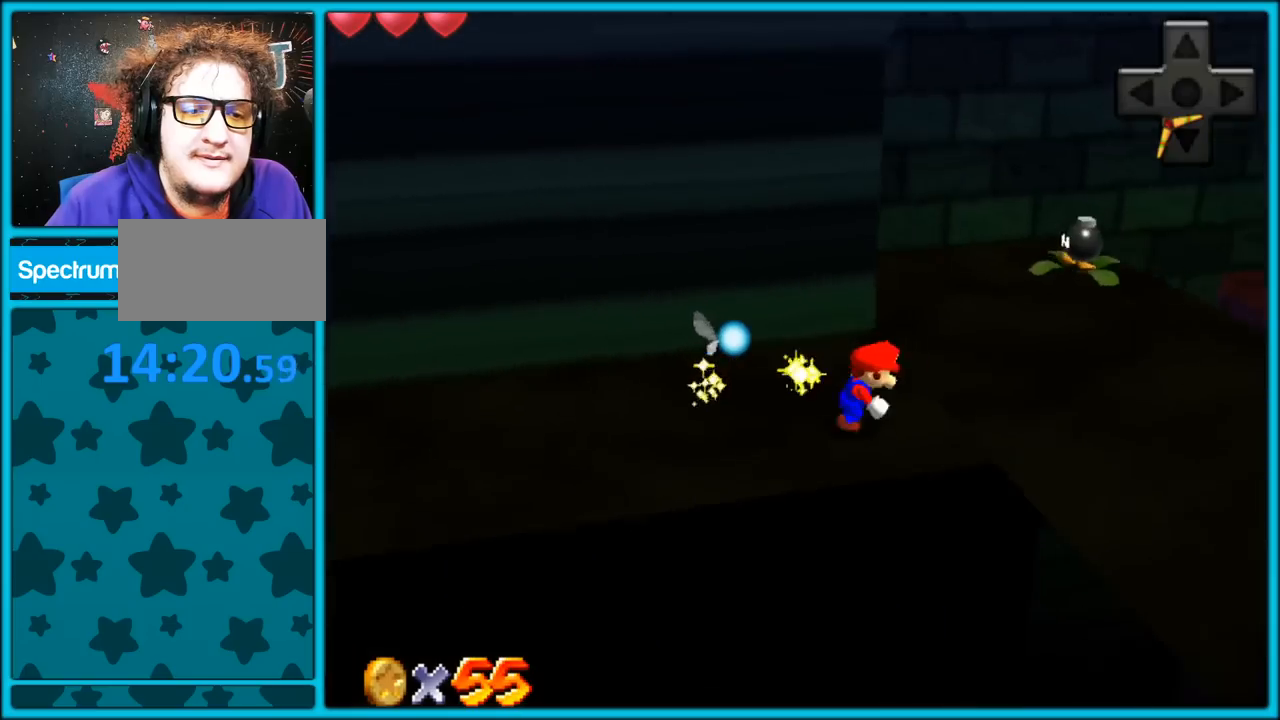
{"buttons": [], "left_stick": "up-right", "button_events": [[33, "C_RIGHT", "up"]]}
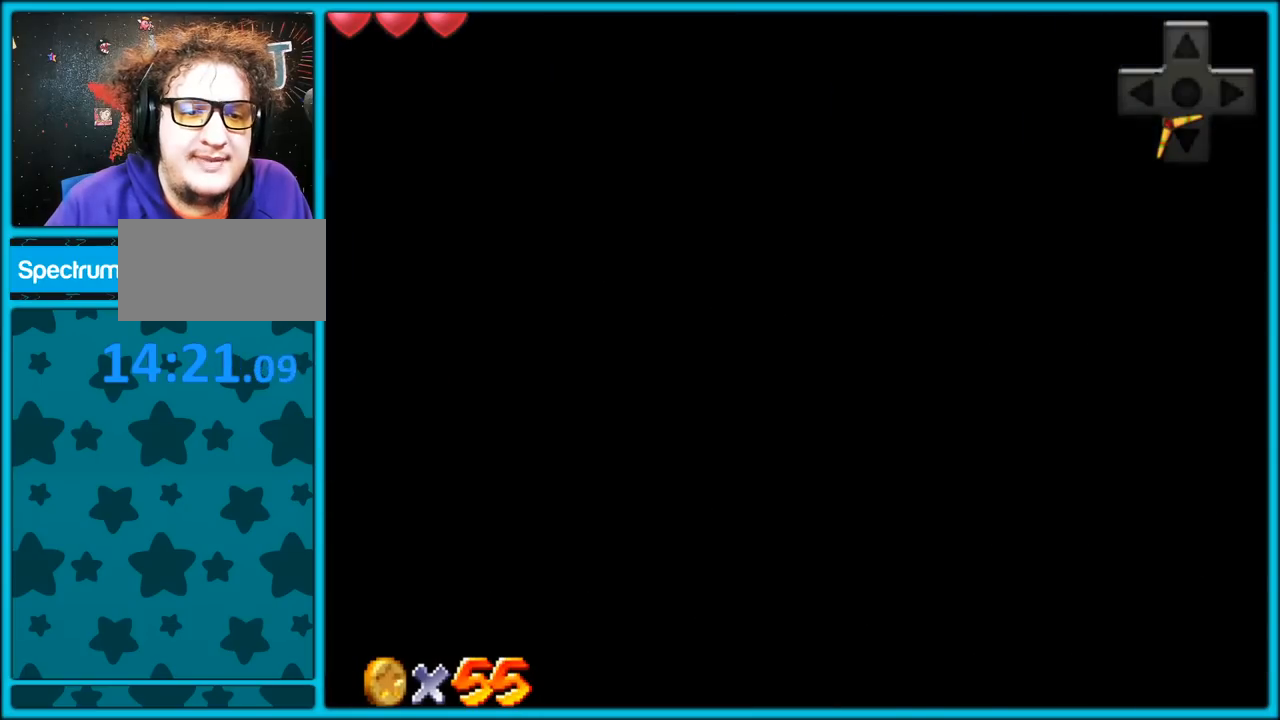
{"buttons": [], "left_stick": "up", "button_events": [[33, "C_LEFT", "down"], [150, "C_LEFT", "up"]]}
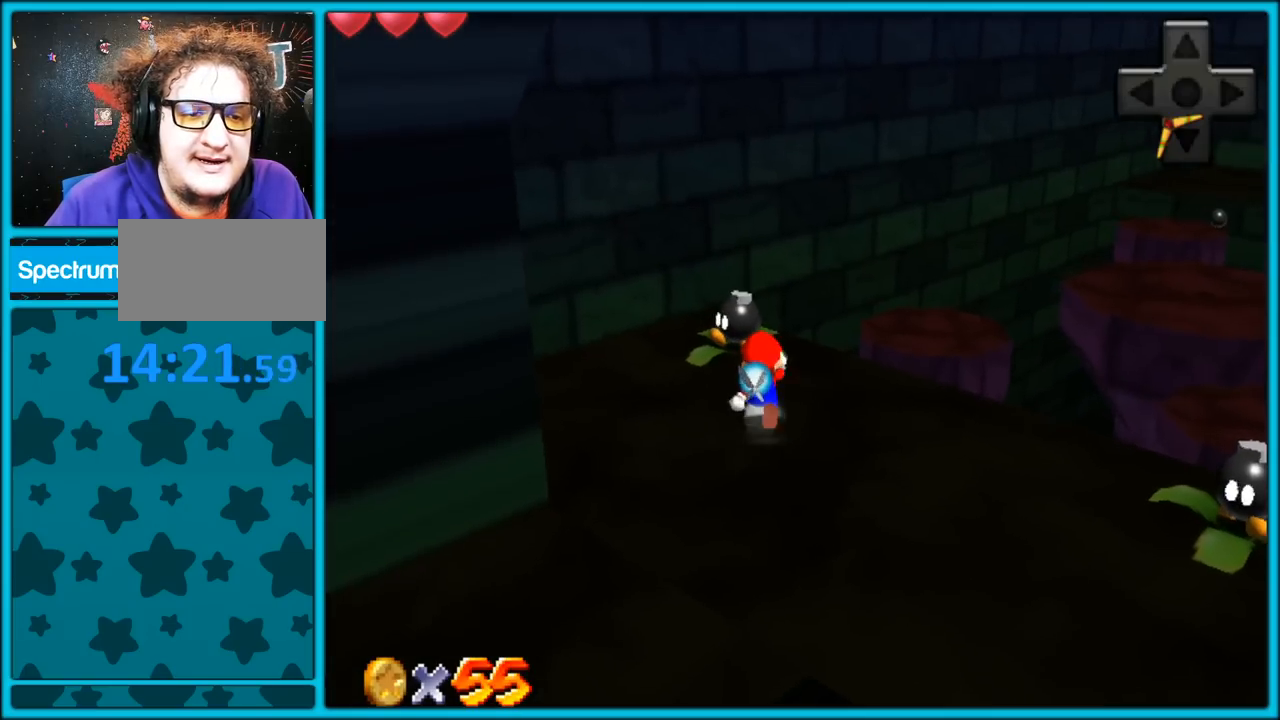
{"buttons": ["C_LEFT"], "left_stick": "center", "button_events": [[133, "C_LEFT", "down"], [283, "C_LEFT", "up"], [467, "C_LEFT", "down"]]}
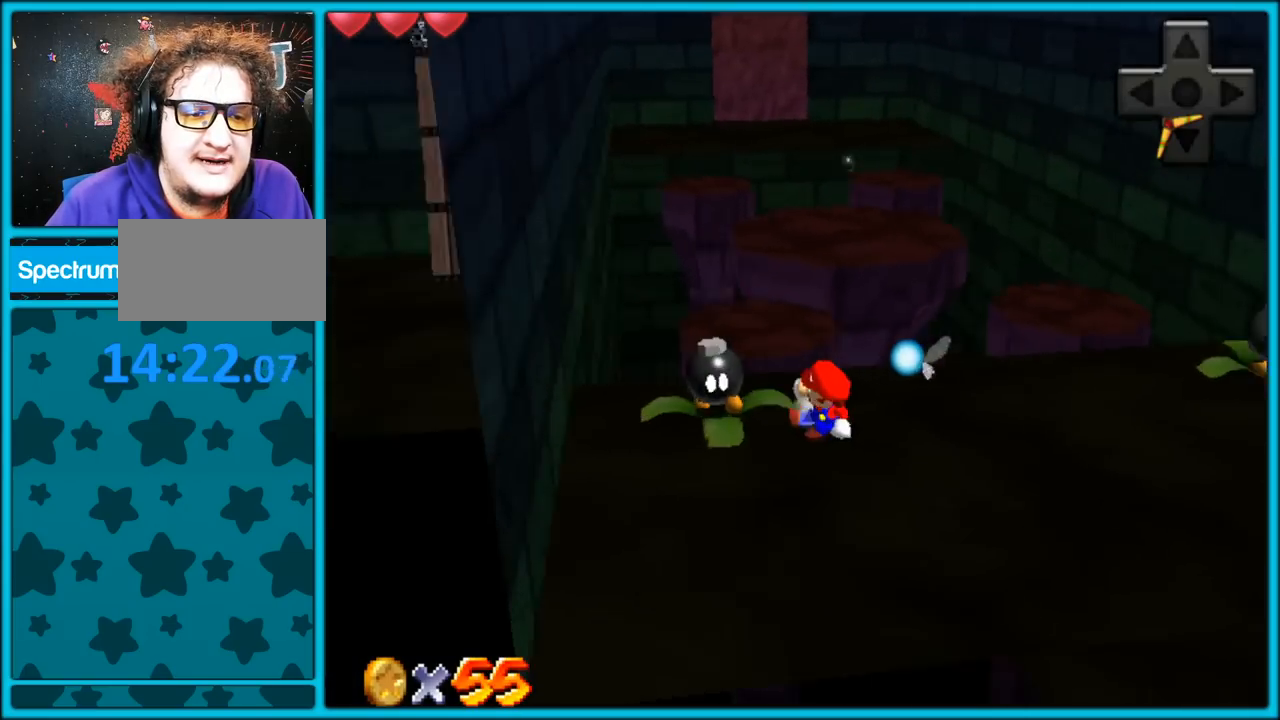
{"buttons": [], "left_stick": "down-left", "button_events": [[100, "C_LEFT", "up"]]}
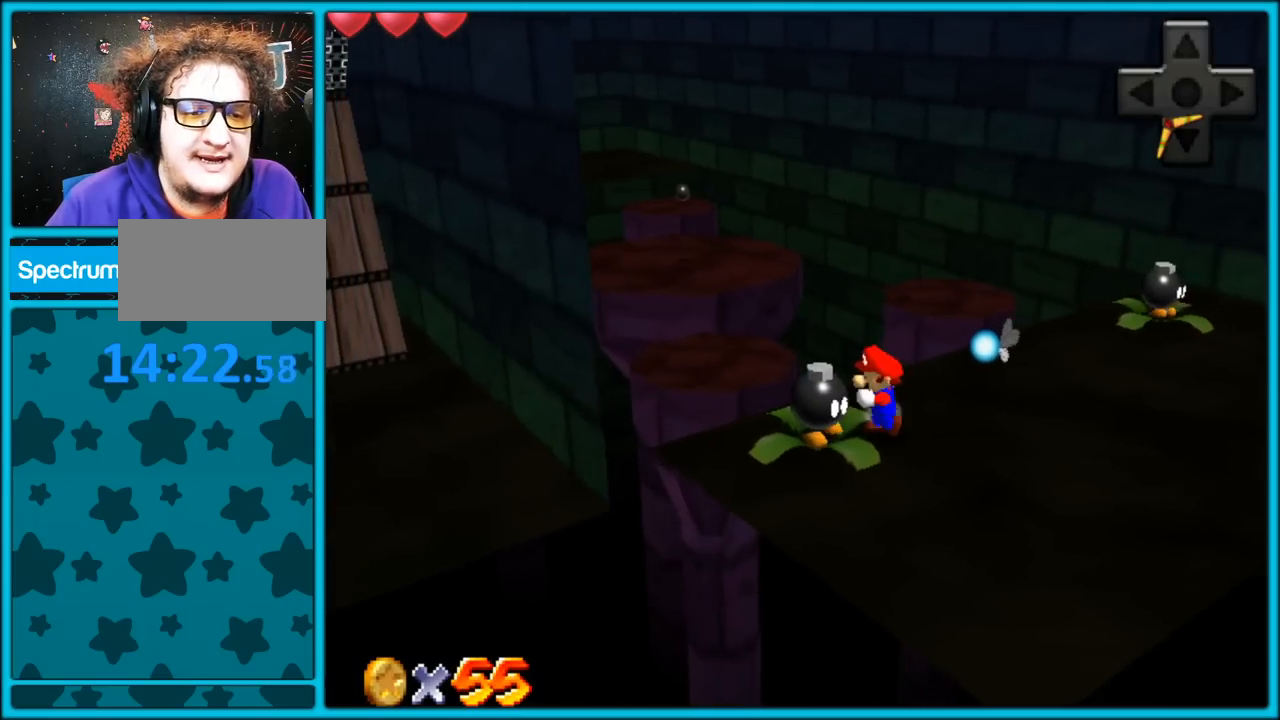
{"buttons": [], "left_stick": "center", "button_events": []}
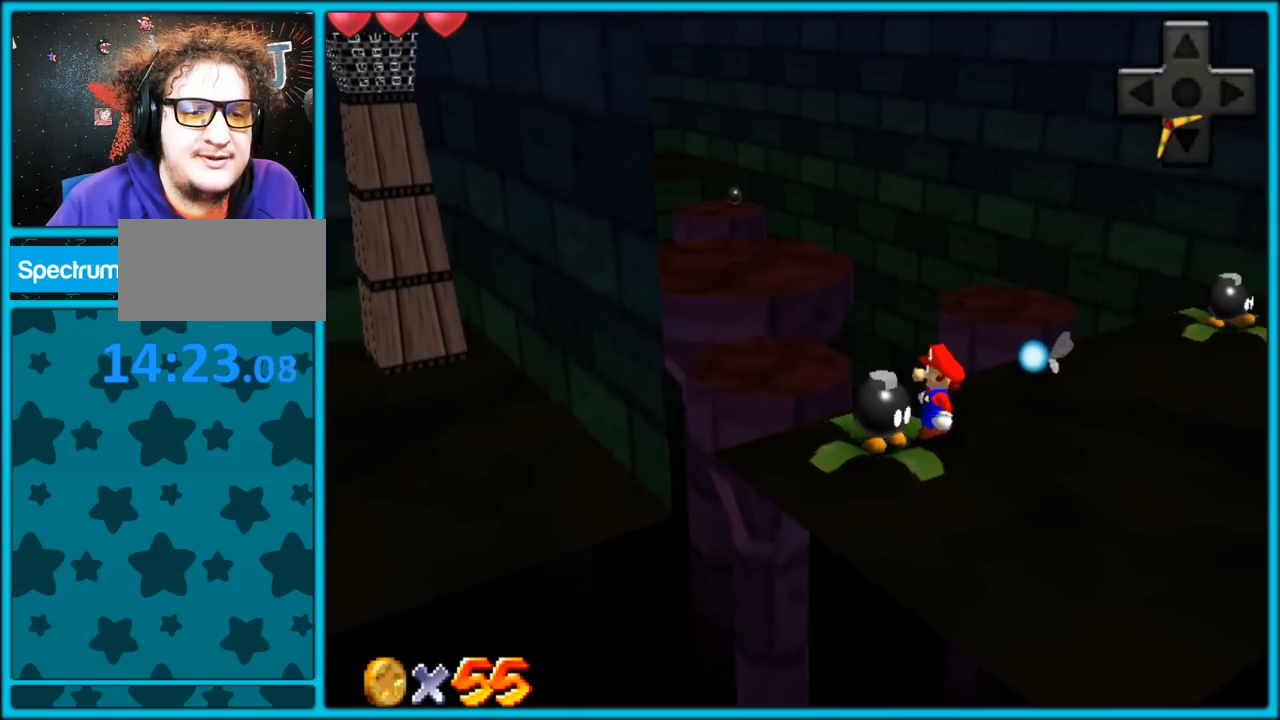
{"buttons": [], "left_stick": "center", "button_events": [[300, "B", "down"], [433, "B", "up"]]}
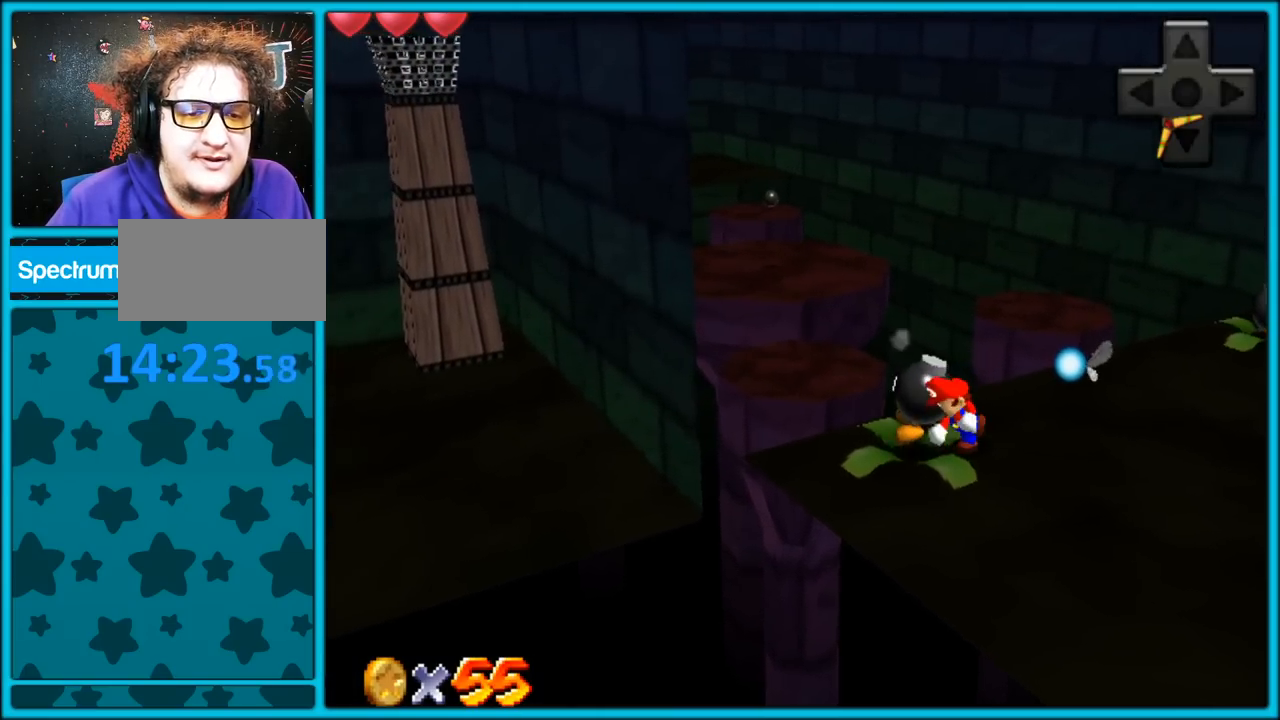
{"buttons": [], "left_stick": "center", "button_events": []}
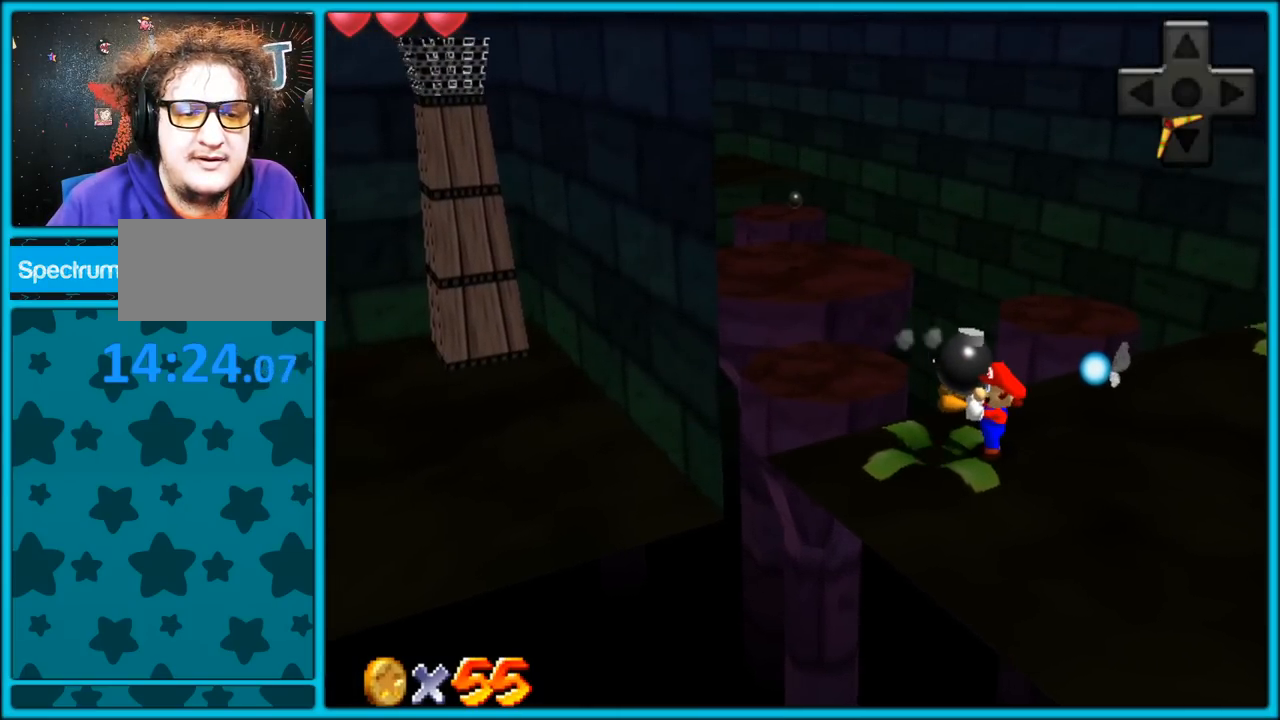
{"buttons": ["A"], "left_stick": "right", "button_events": [[167, "A", "down"]]}
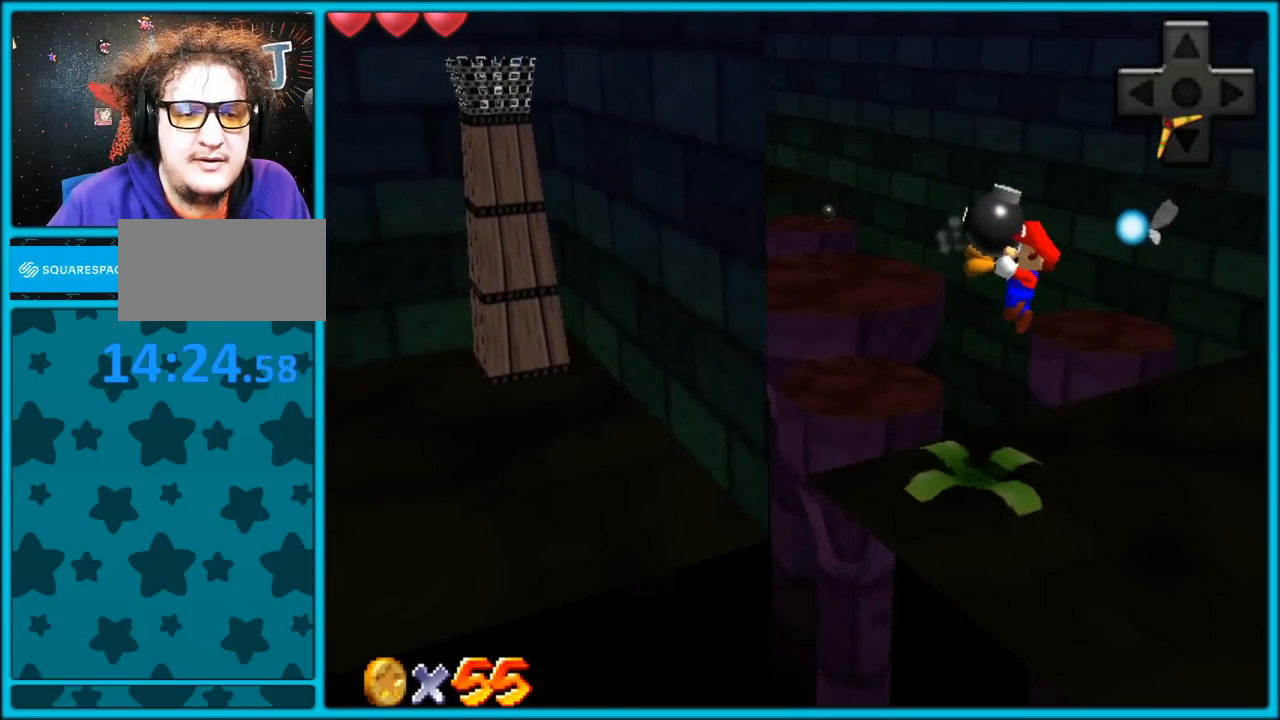
{"buttons": [], "left_stick": "center", "button_events": [[267, "Z", "down"], [317, "A", "up"], [383, "Z", "up"]]}
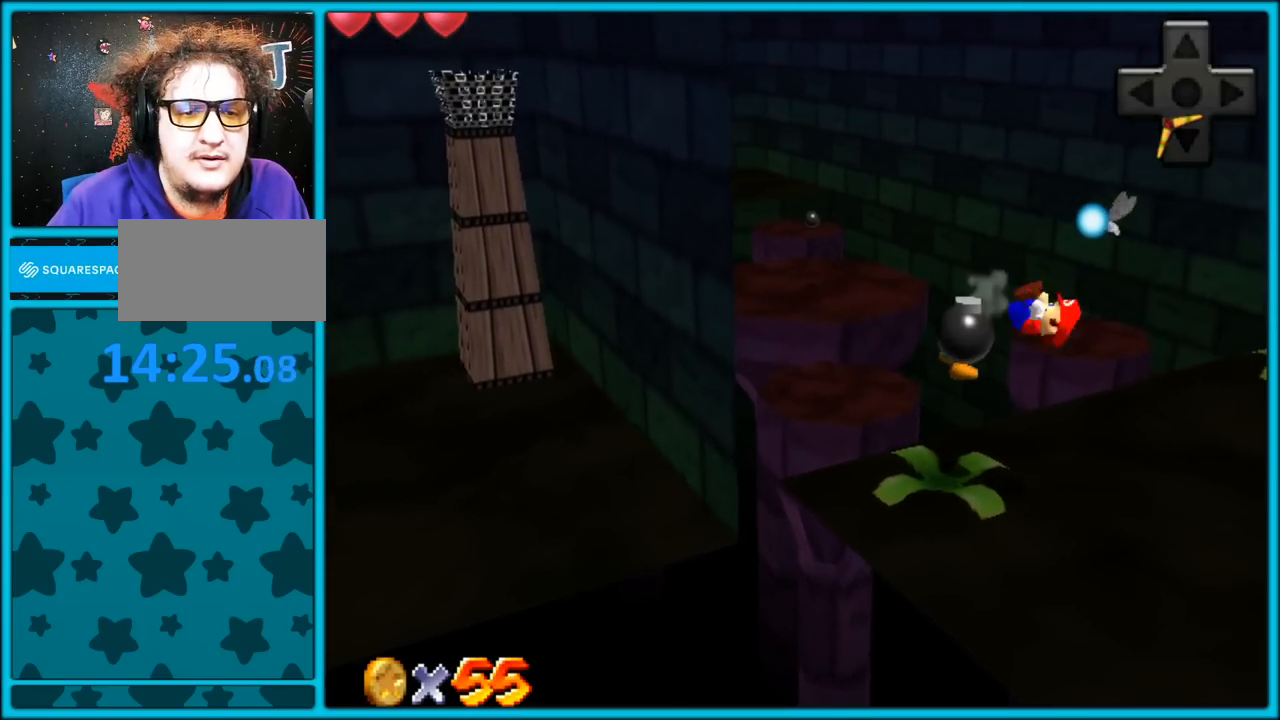
{"buttons": [], "left_stick": "up-right", "button_events": []}
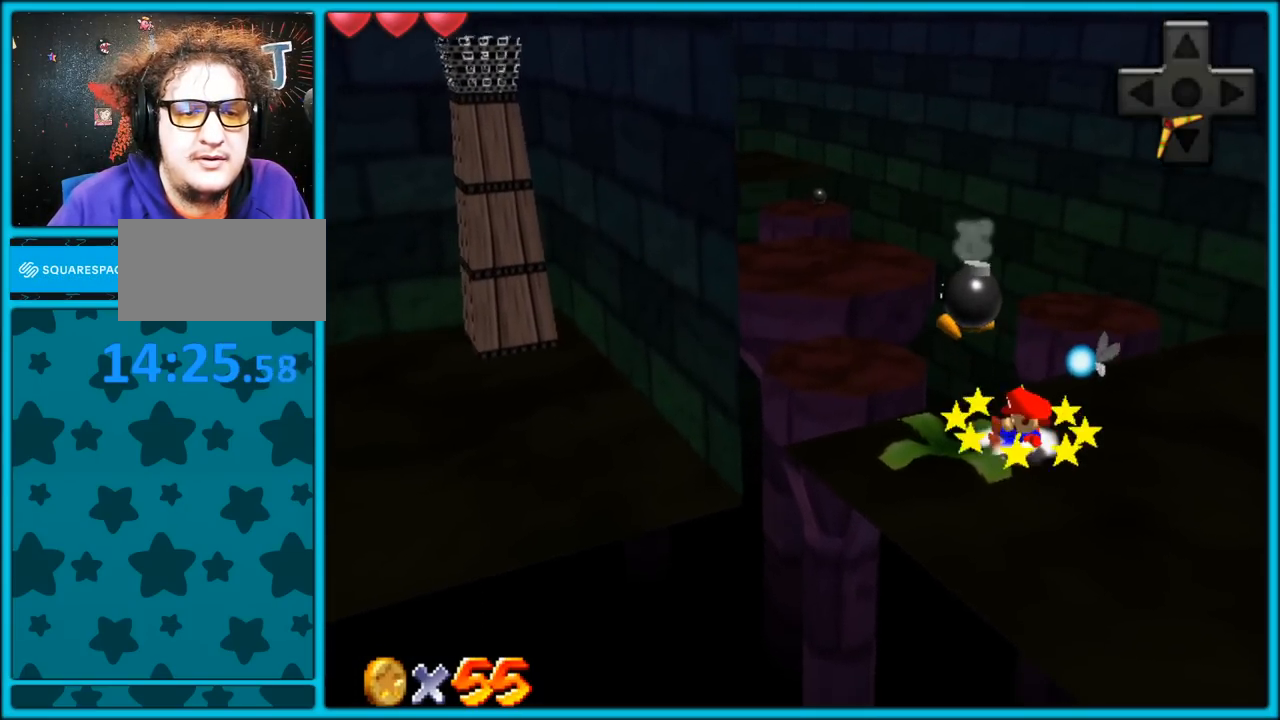
{"buttons": [], "left_stick": "up-right", "button_events": []}
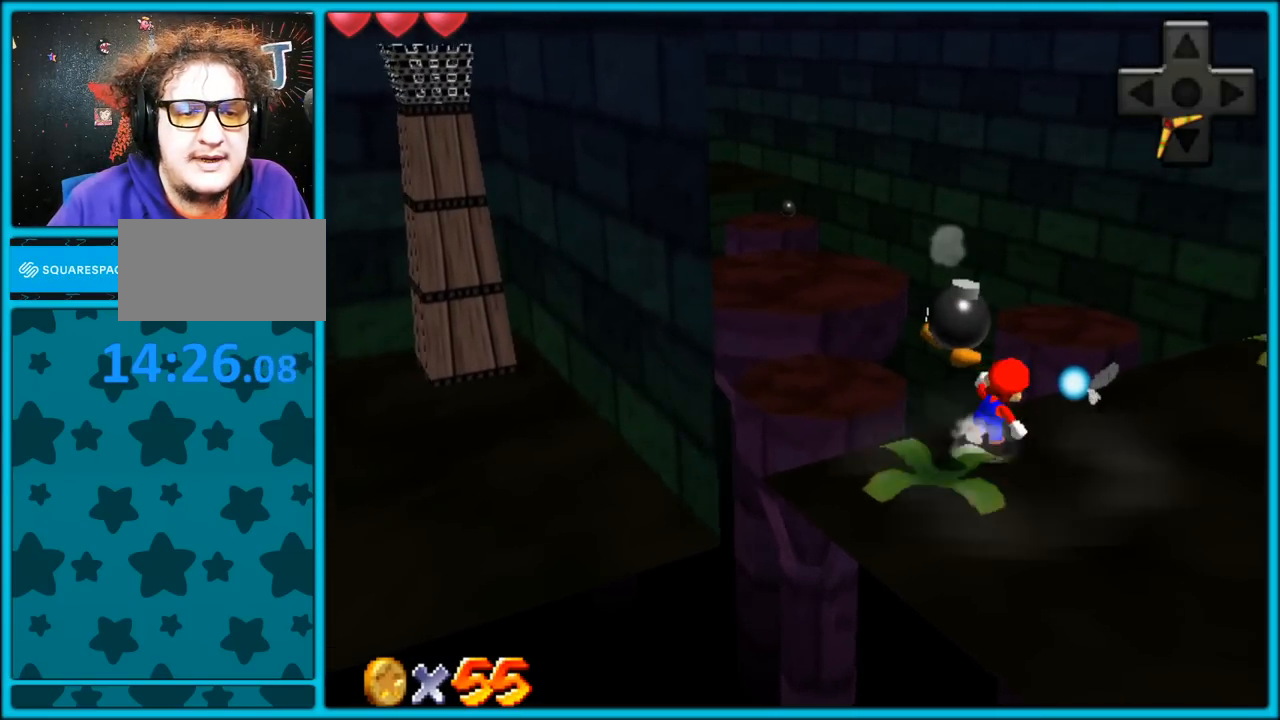
{"buttons": [], "left_stick": "right", "button_events": []}